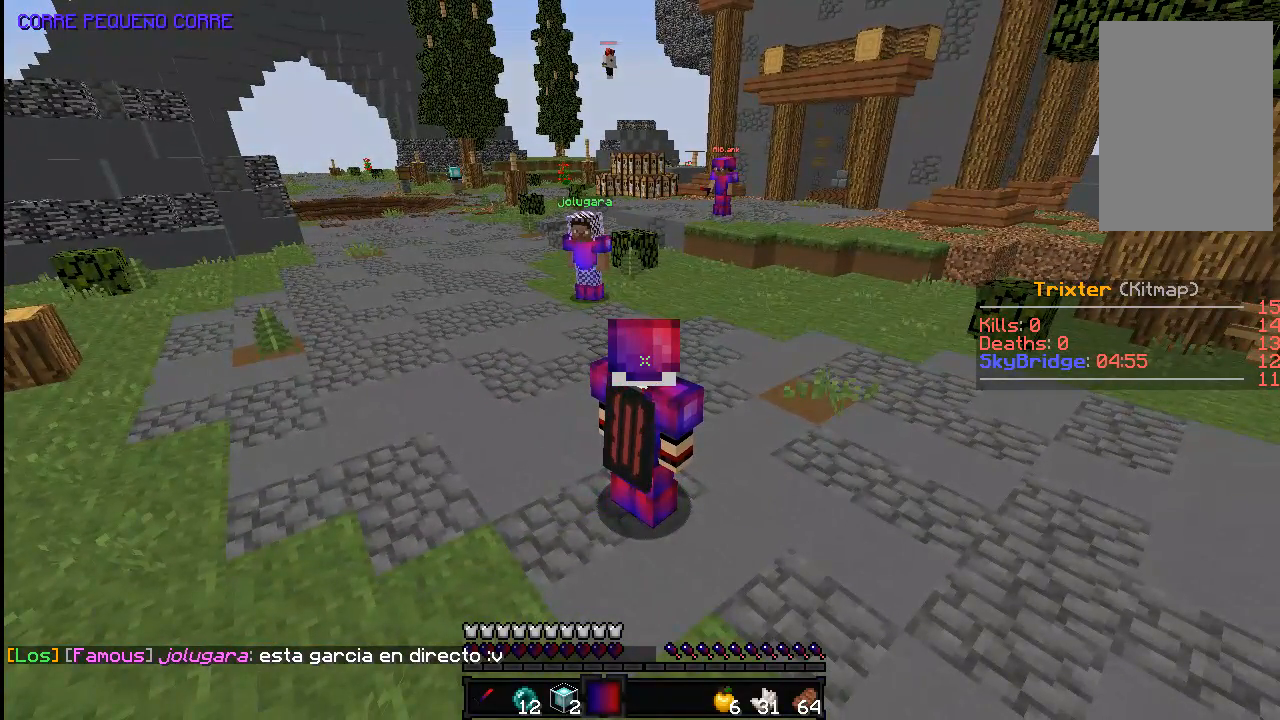
Gameplay with keyboard and mouse; each line is a JSON object with the keys and mouse buttons held at the frame after it. "events" lists presses ("down") and releases ("up") of "a", "d", "s", "space", "w", "mouse_left" and "mouse_right" between this image and that frame as [ms after this image, input, new state], when the widget could be followed in between. "mouse_left", "mouse_right" = the "left", "right" buttons of the "mouse" list. No other keys are recorded. Fast repeated clicks can show as one long hold. Mouse movement is not recorded.
{"keys": [], "mouse": [], "events": []}
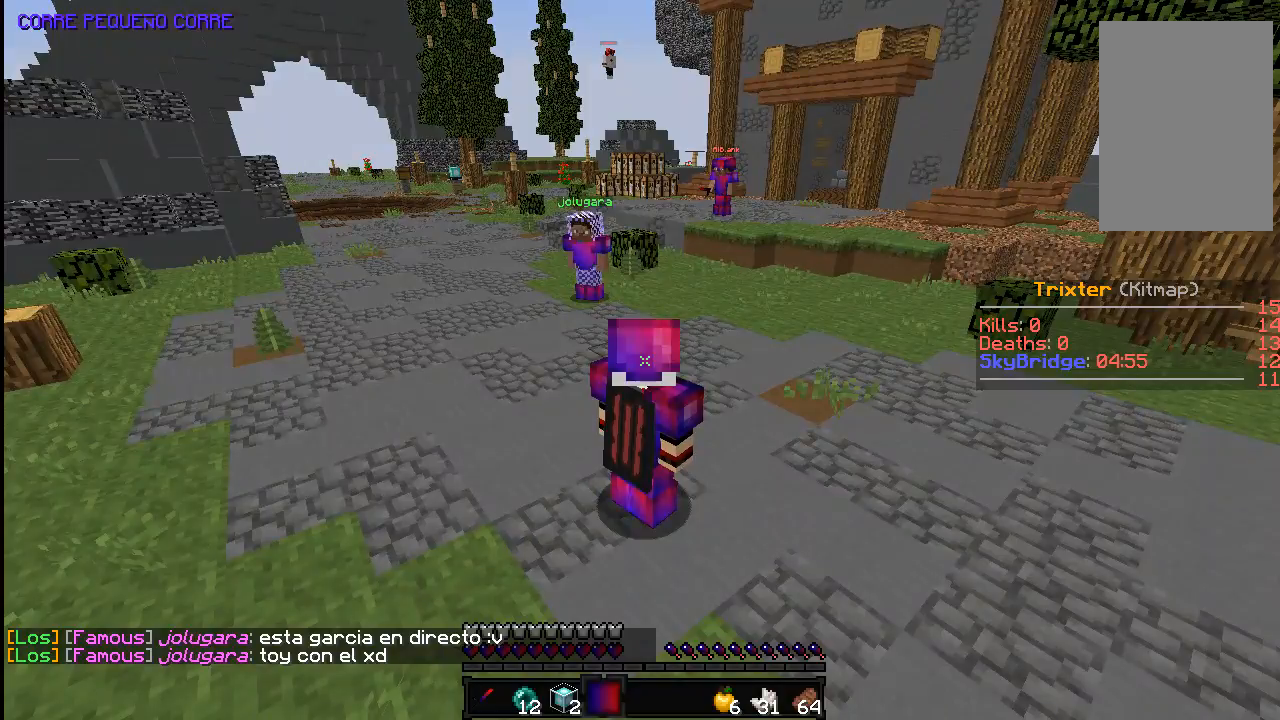
{"keys": [], "mouse": [], "events": []}
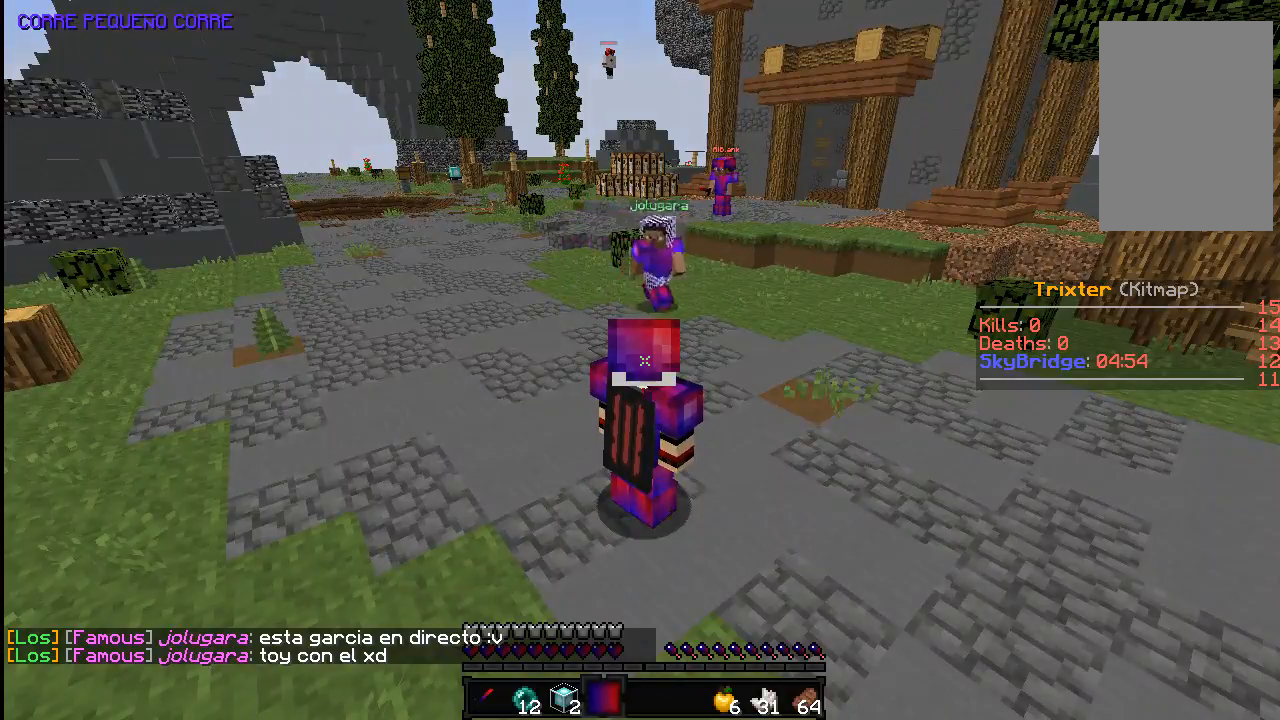
{"keys": ["d", "w"], "mouse": [], "events": [[183, "a", "down"], [183, "w", "down"], [233, "a", "up"], [267, "d", "down"]]}
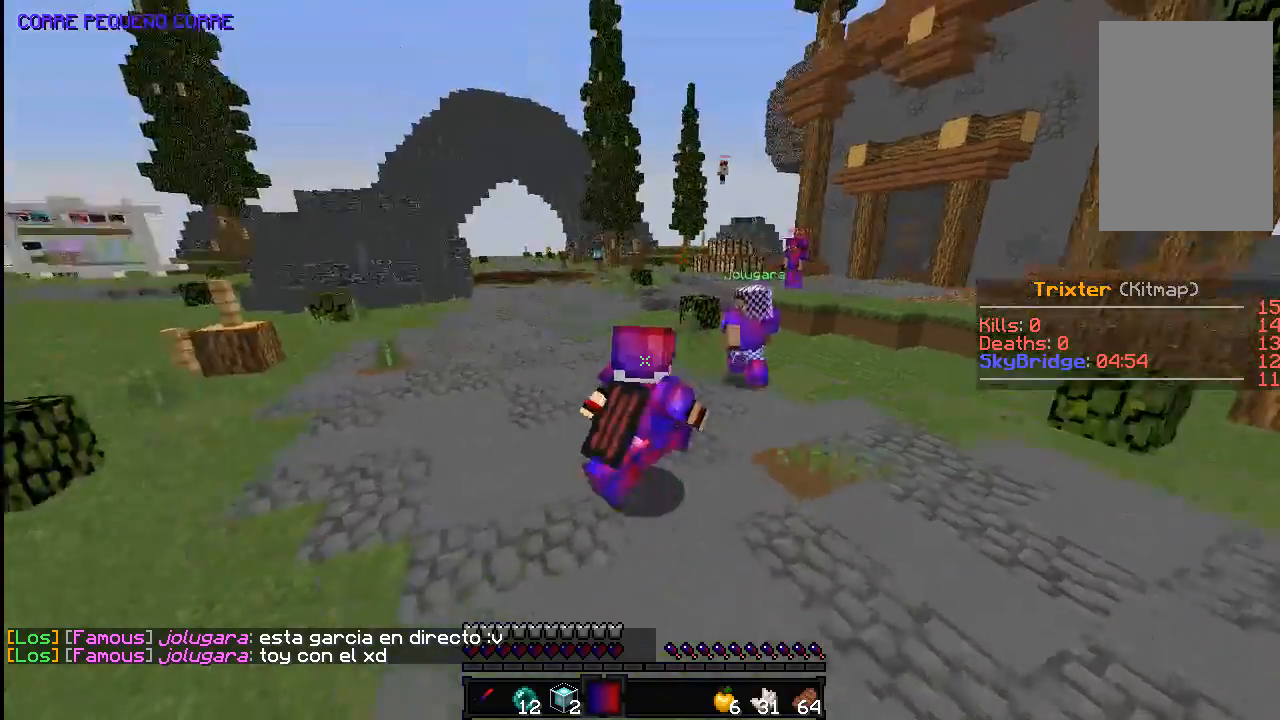
{"keys": ["d", "space", "w"], "mouse": ["left"], "events": [[433, "mouse_left", "down"], [500, "space", "down"]]}
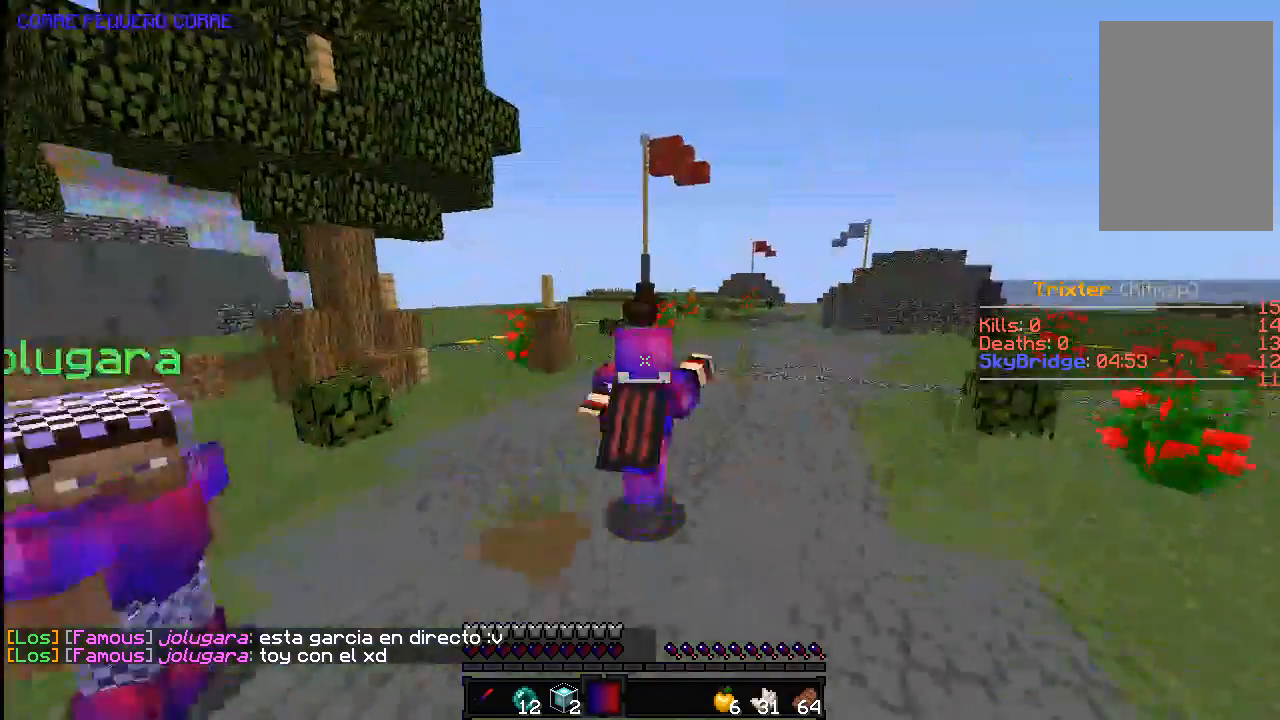
{"keys": ["w"], "mouse": [], "events": [[33, "d", "up"], [33, "mouse_left", "up"], [433, "space", "up"]]}
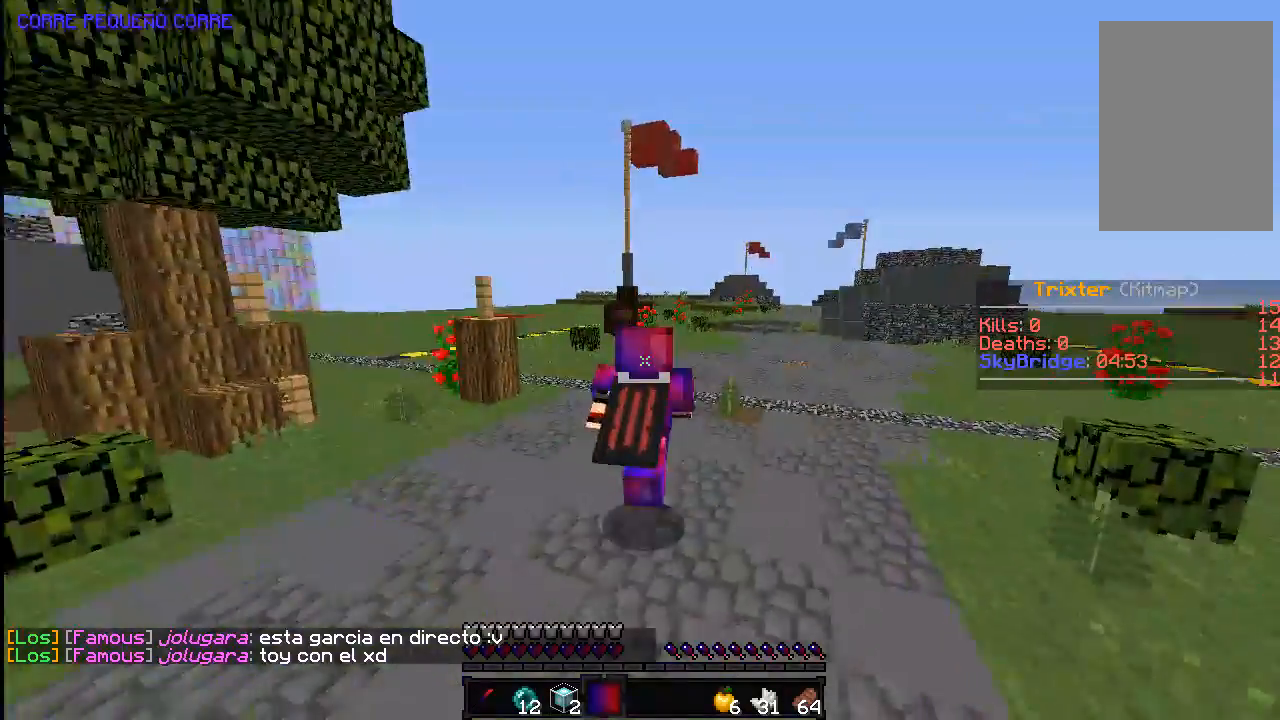
{"keys": ["space", "w"], "mouse": [], "events": [[183, "space", "down"]]}
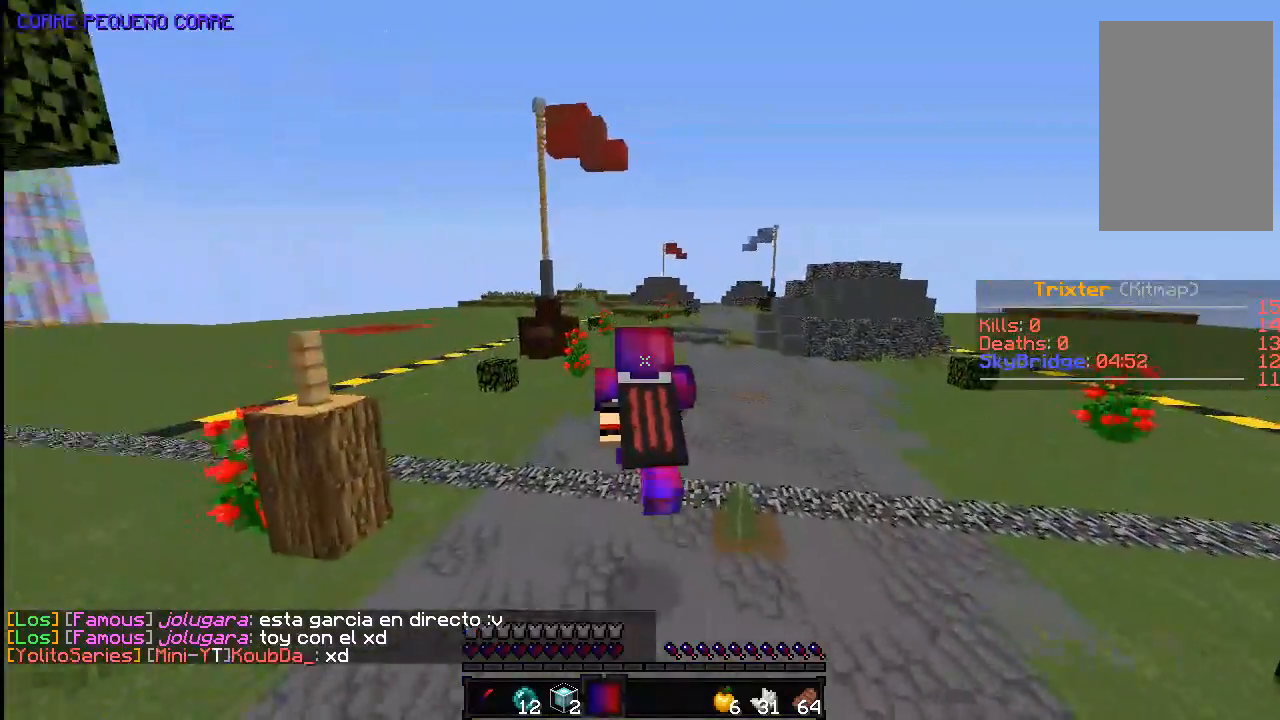
{"keys": ["space", "w"], "mouse": [], "events": []}
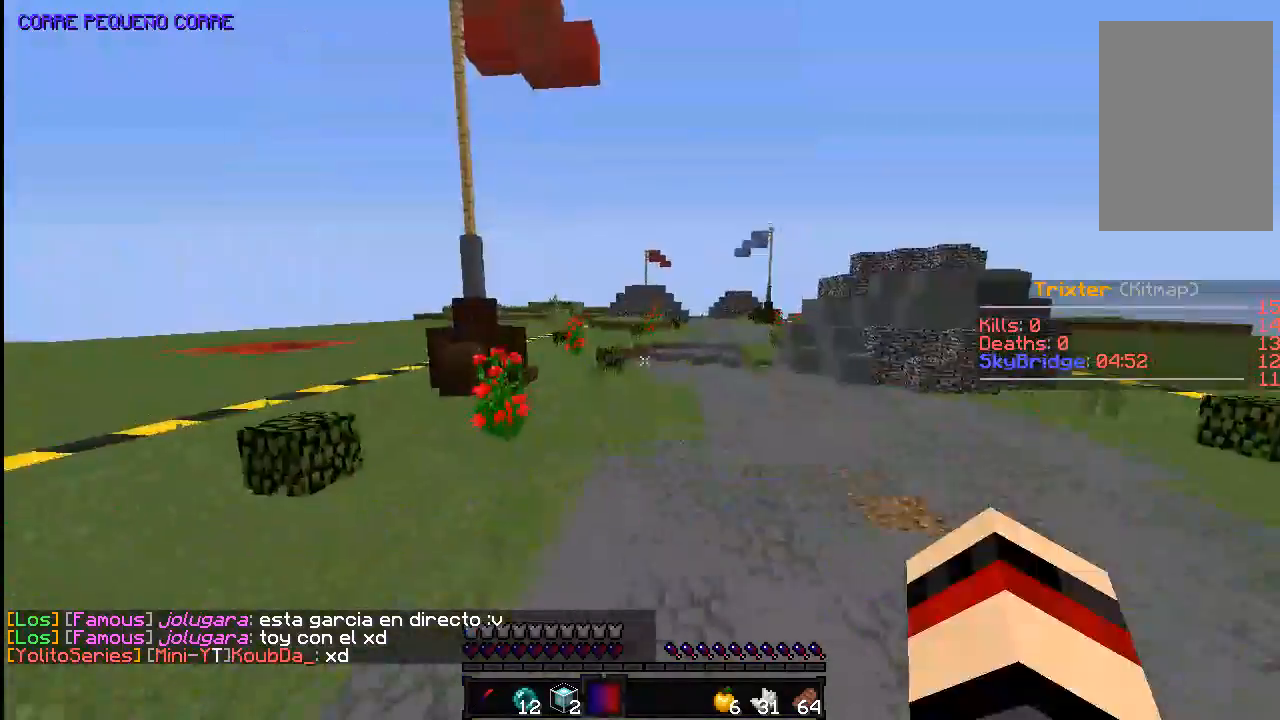
{"keys": ["space", "w"], "mouse": [], "events": []}
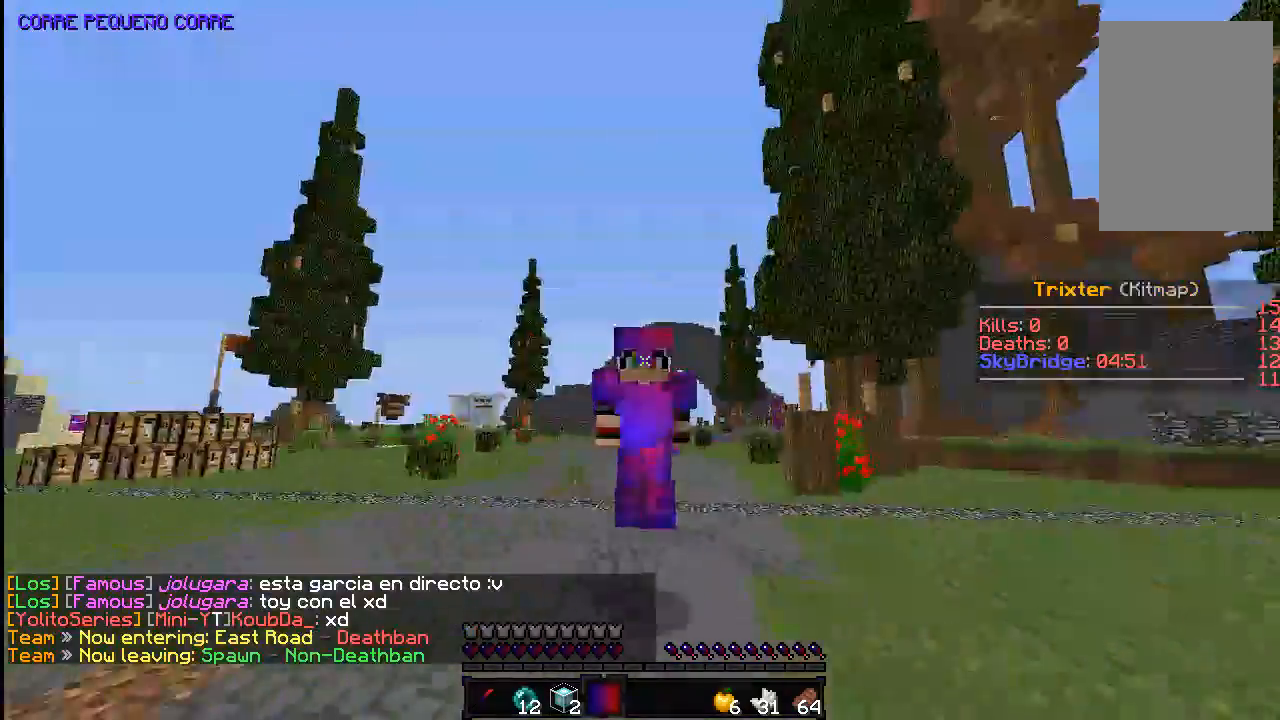
{"keys": ["w"], "mouse": [], "events": [[83, "space", "up"]]}
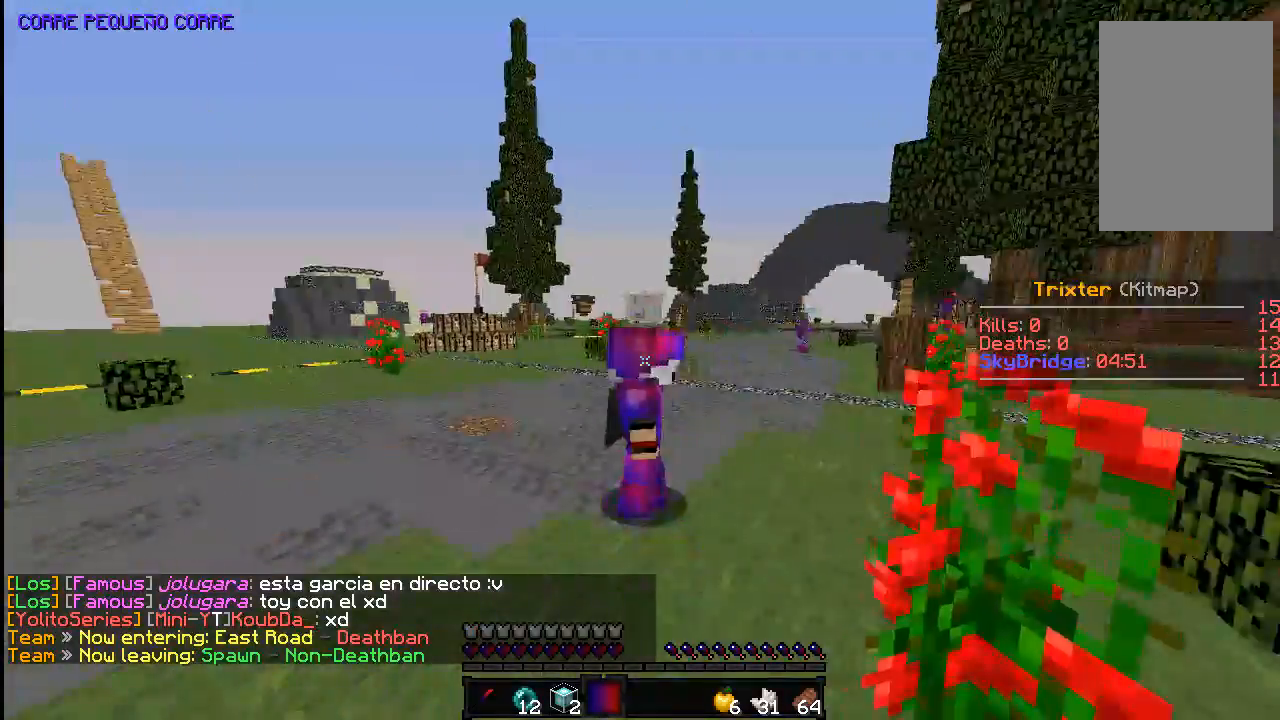
{"keys": ["space", "w"], "mouse": [], "events": [[483, "space", "down"]]}
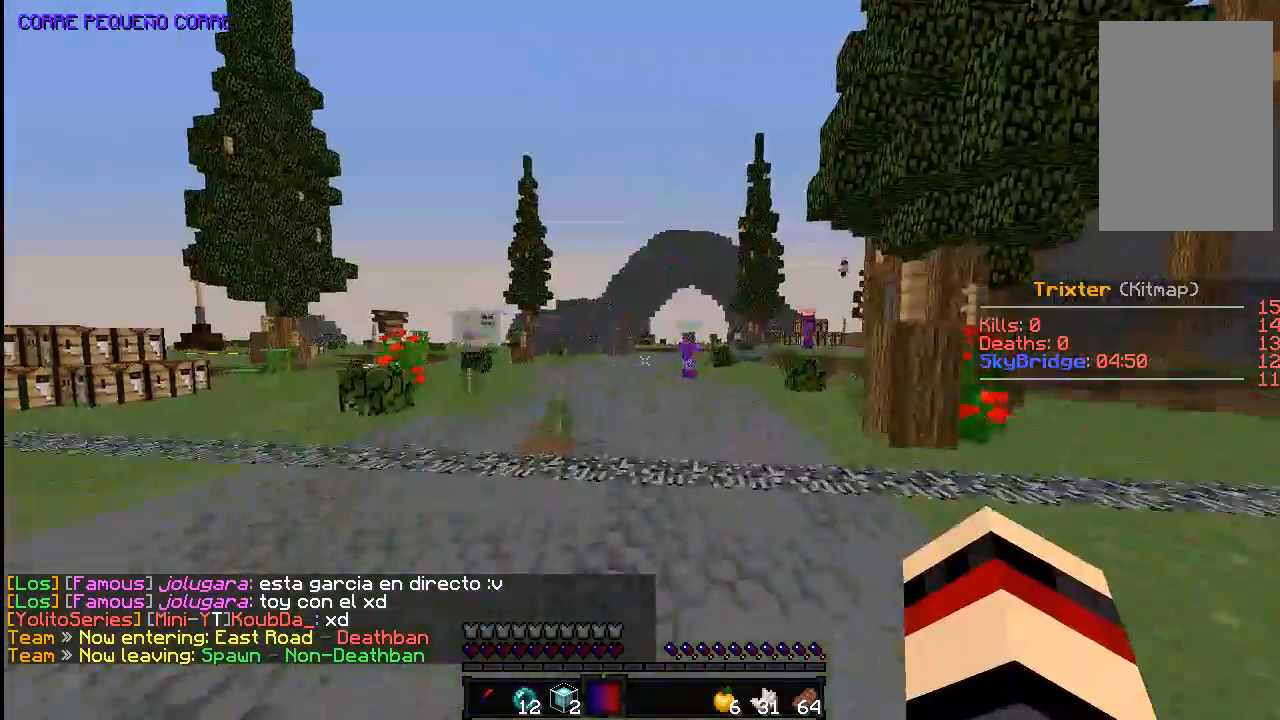
{"keys": ["space", "w"], "mouse": [], "events": []}
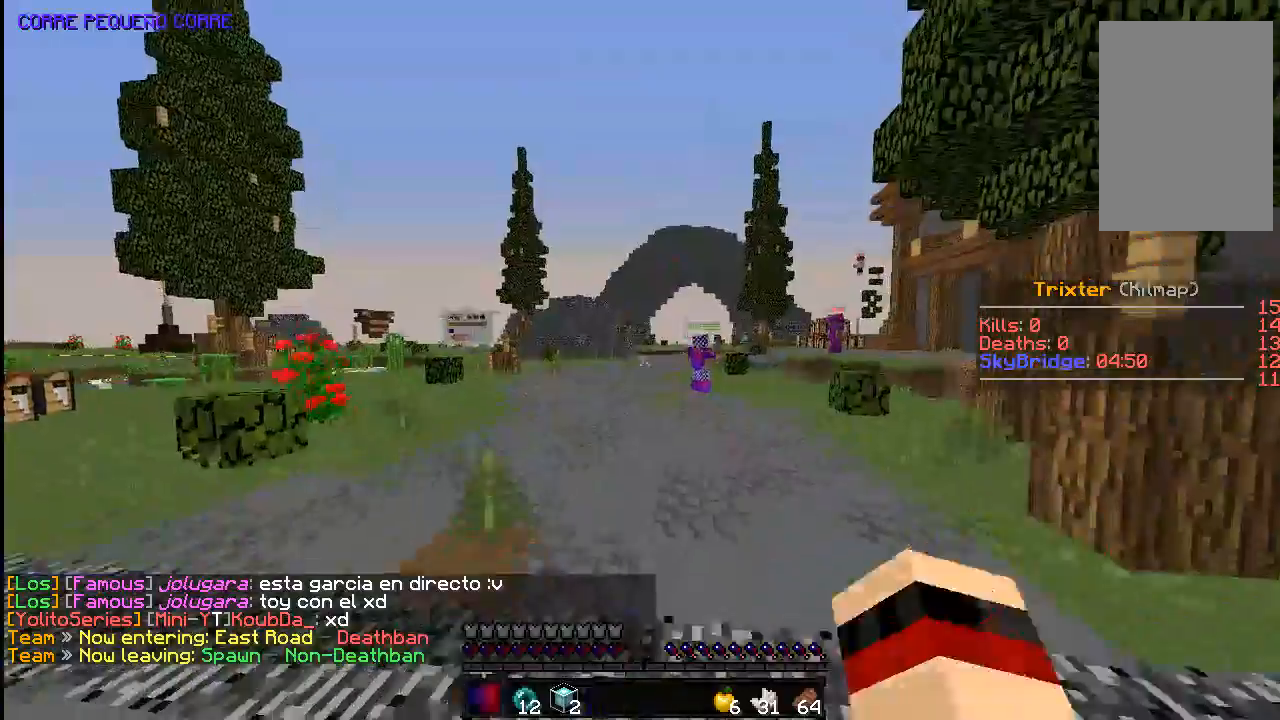
{"keys": ["space", "w"], "mouse": [], "events": []}
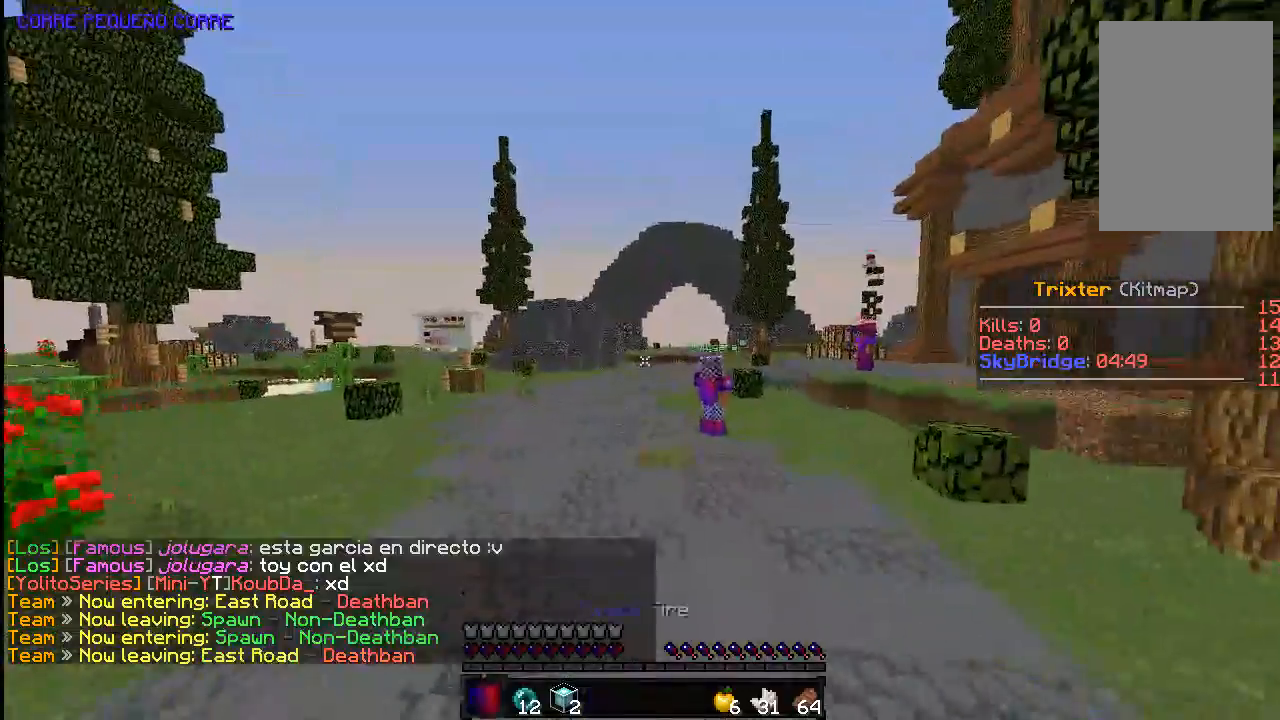
{"keys": ["w"], "mouse": [], "events": [[33, "space", "up"], [233, "space", "down"], [500, "space", "up"]]}
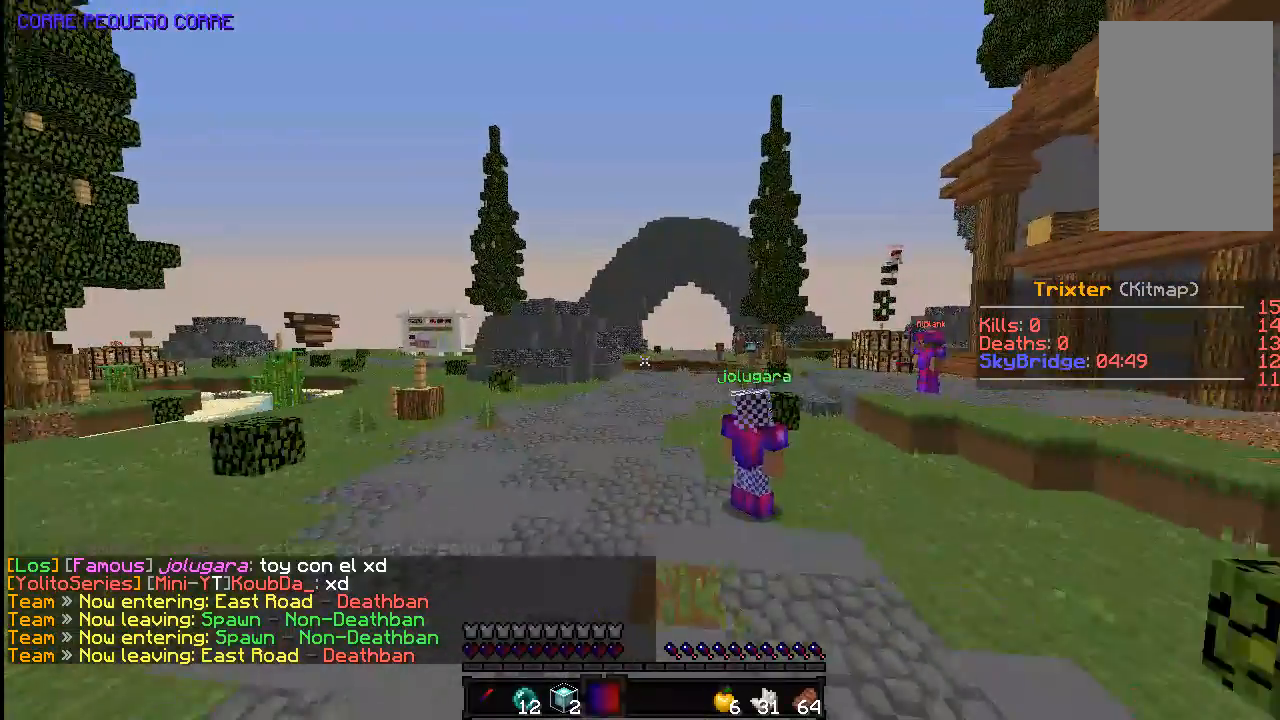
{"keys": ["w"], "mouse": [], "events": []}
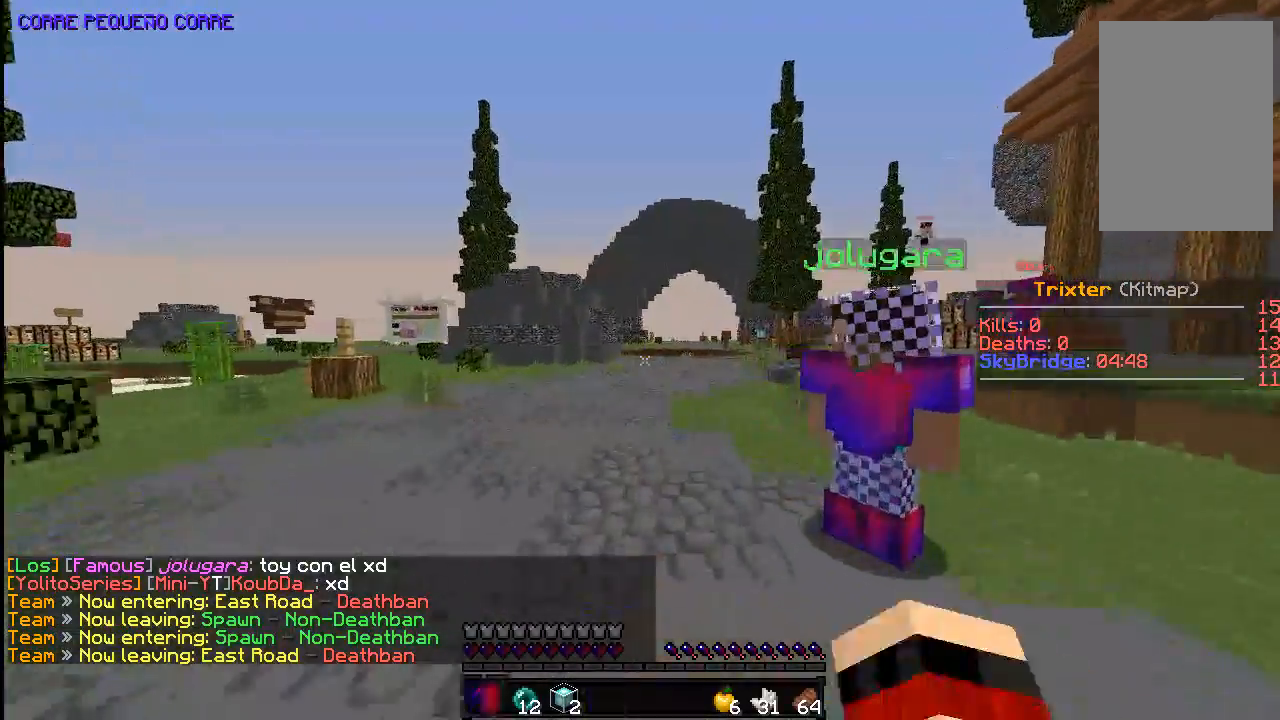
{"keys": ["w"], "mouse": [], "events": []}
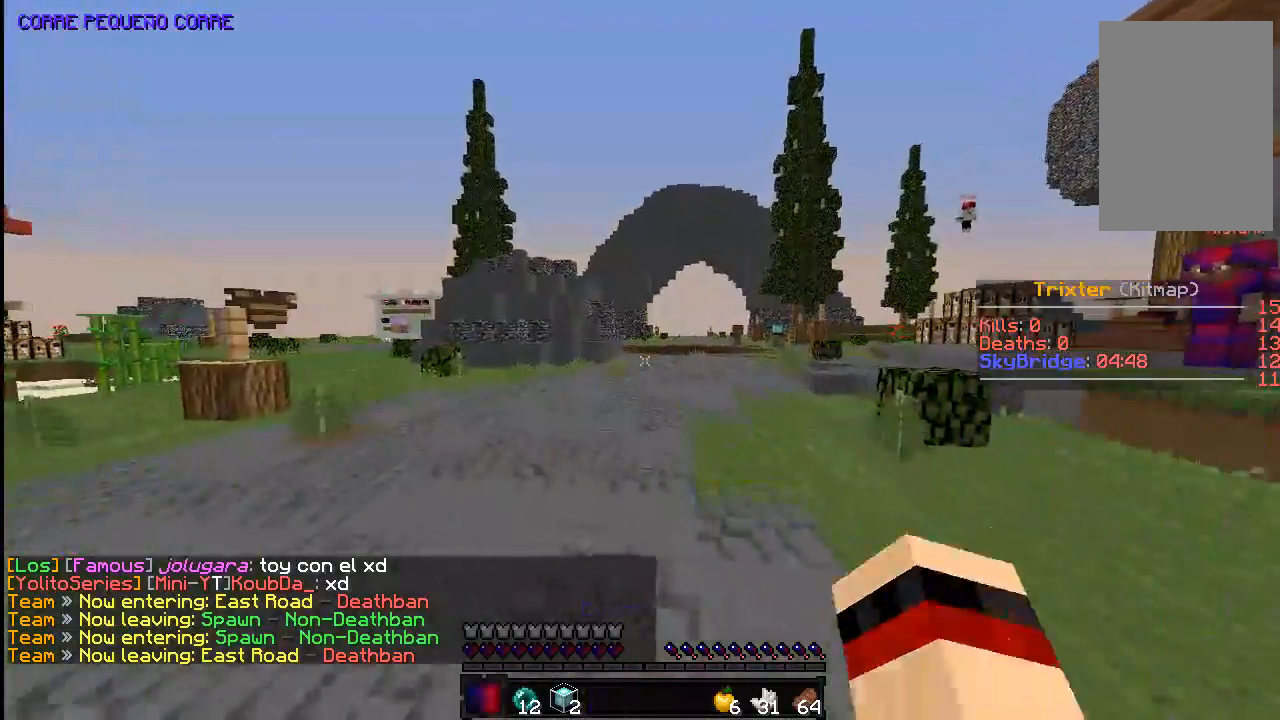
{"keys": ["w"], "mouse": [], "events": []}
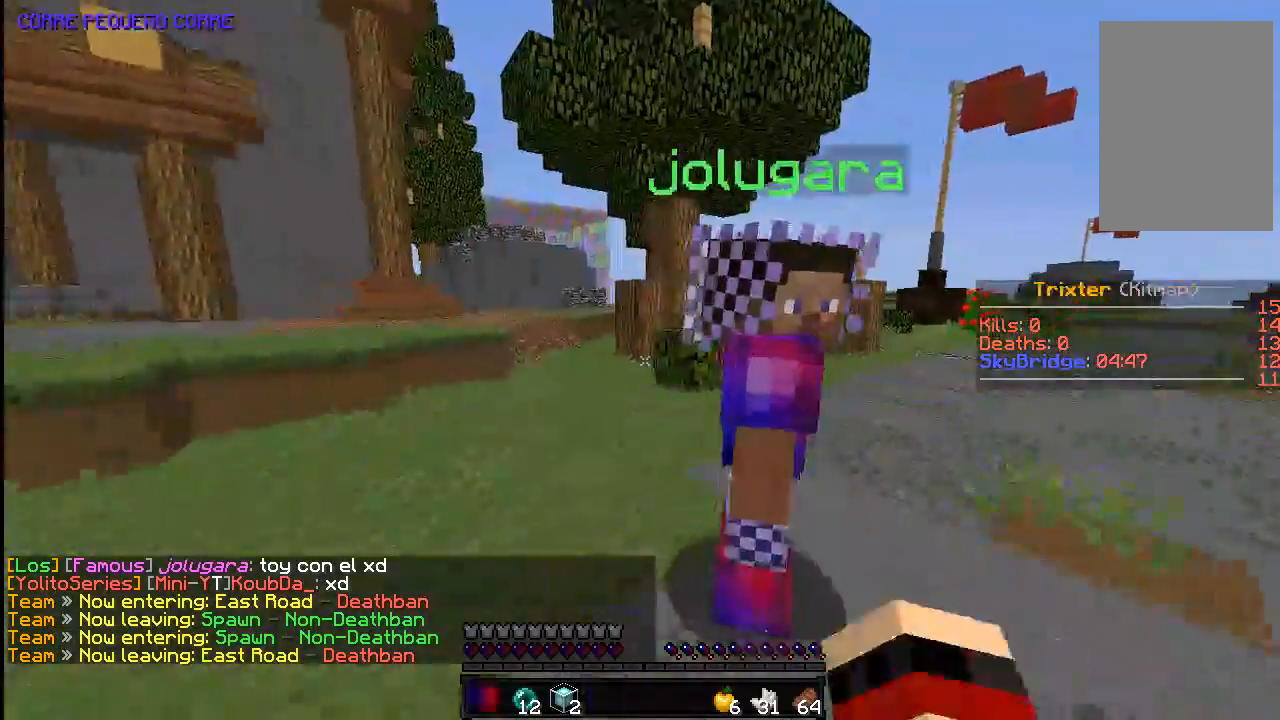
{"keys": ["w"], "mouse": [], "events": []}
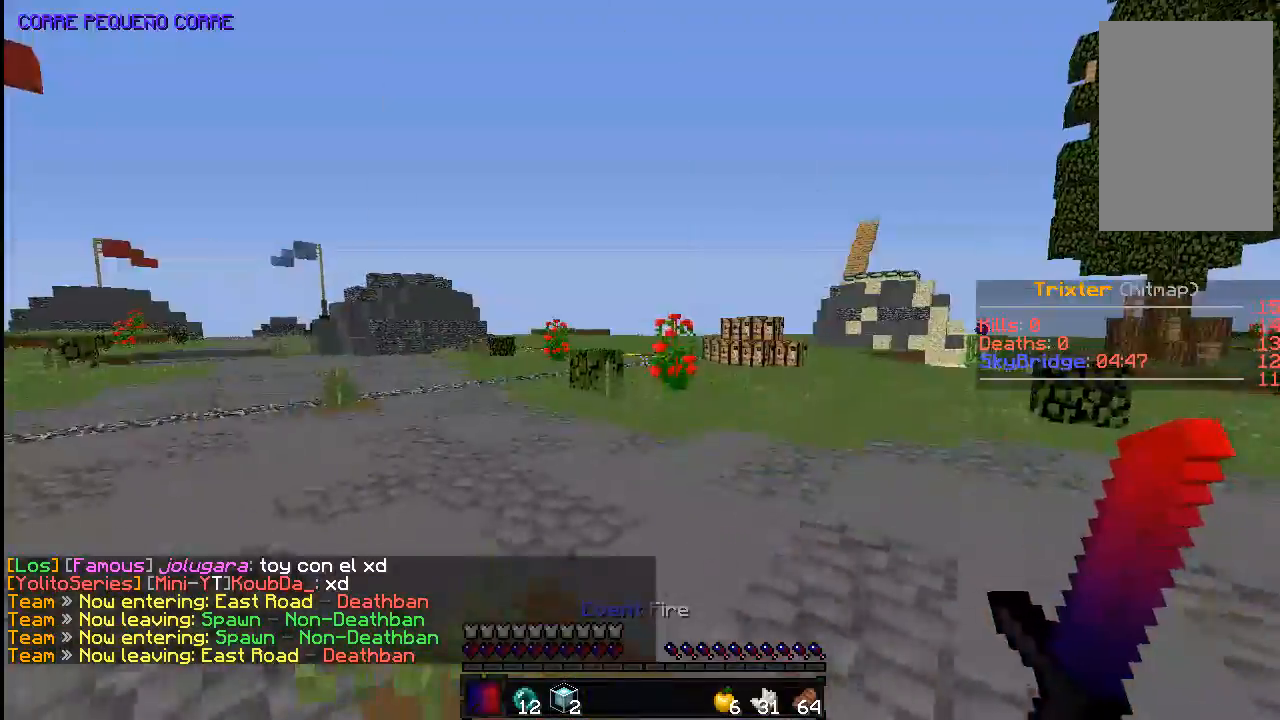
{"keys": ["space", "w"], "mouse": [], "events": [[33, "space", "down"]]}
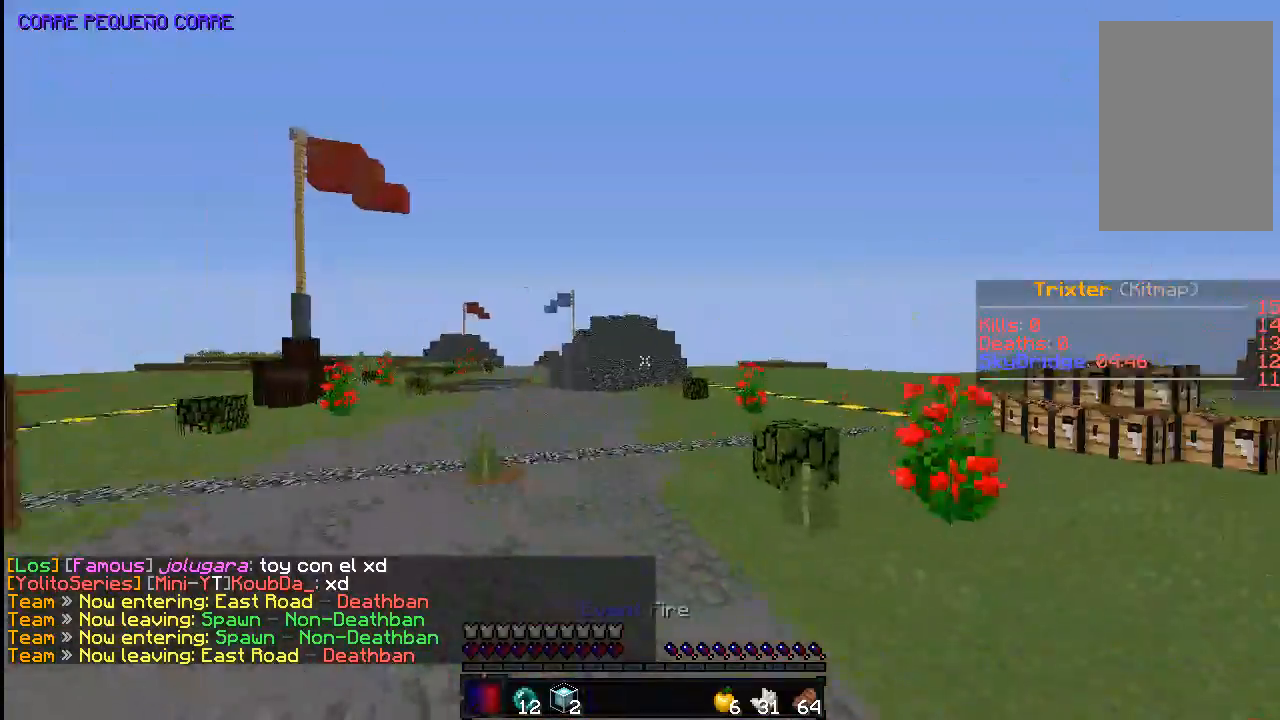
{"keys": ["space", "w"], "mouse": [], "events": []}
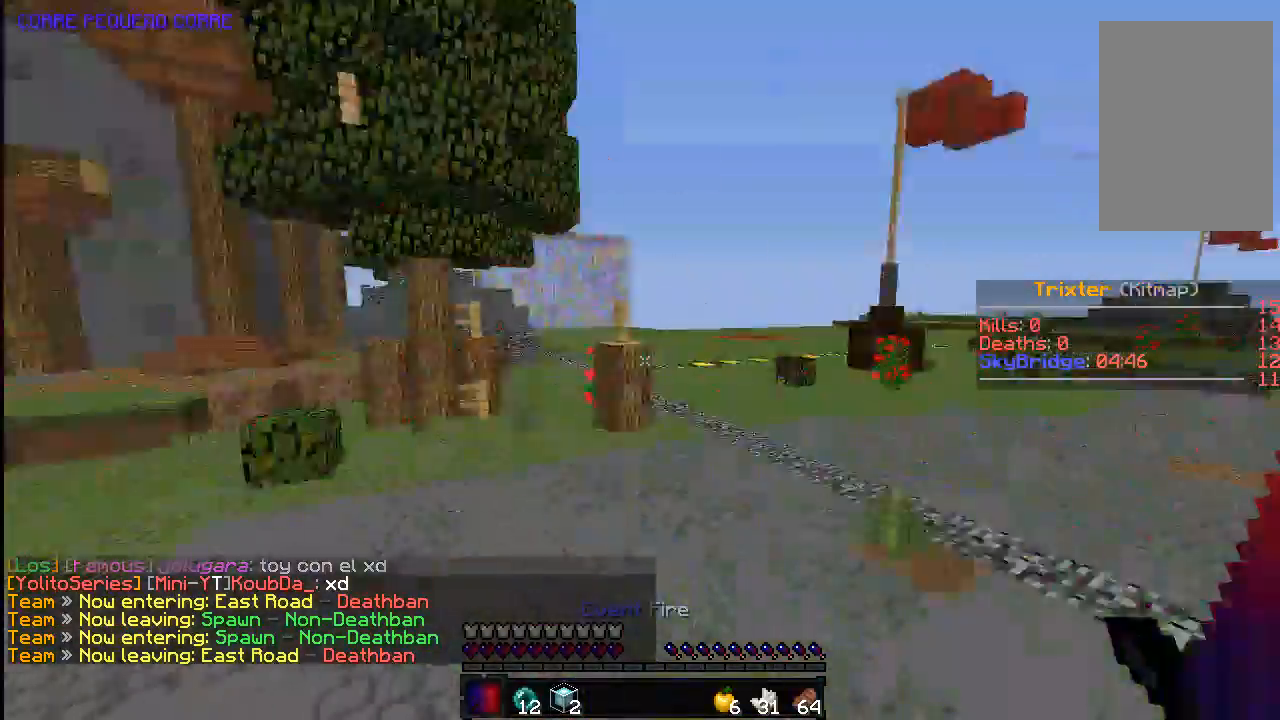
{"keys": ["a", "space", "w"], "mouse": [], "events": [[33, "space", "up"], [233, "a", "down"], [483, "space", "down"]]}
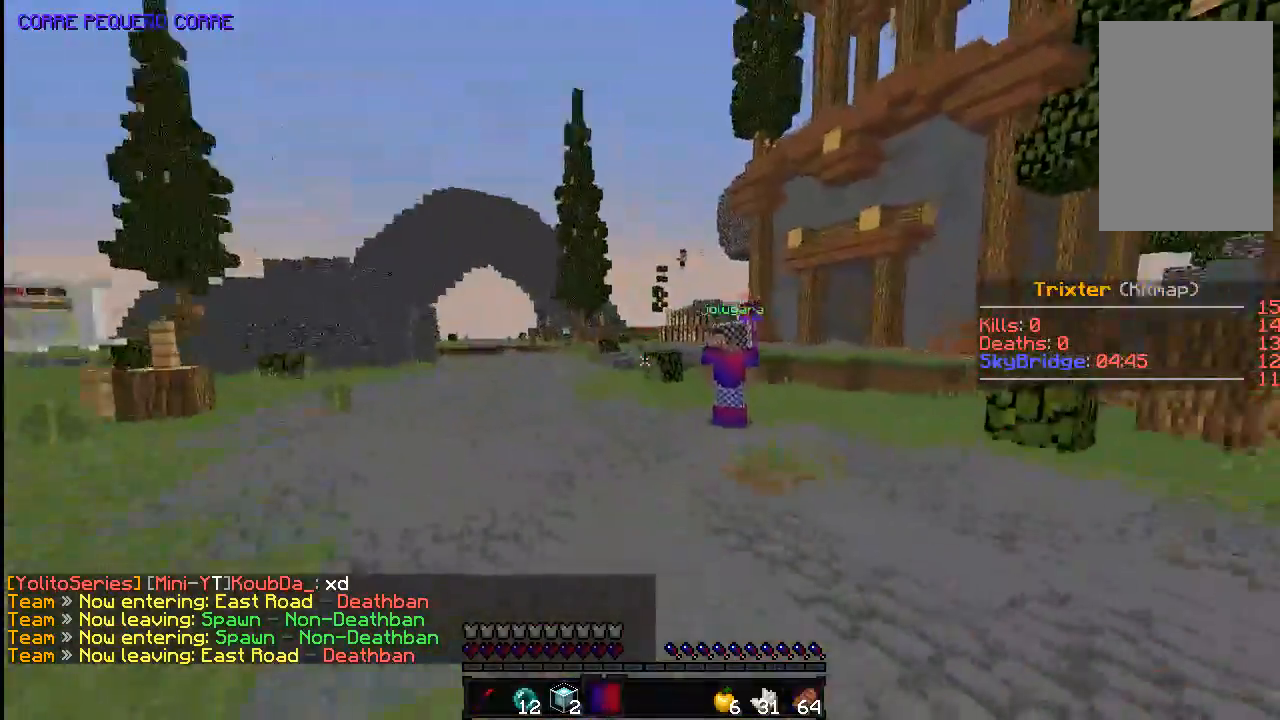
{"keys": ["d", "w"], "mouse": [], "events": [[33, "a", "up"], [133, "mouse_left", "down"], [233, "space", "up"], [283, "d", "down"], [283, "mouse_left", "up"]]}
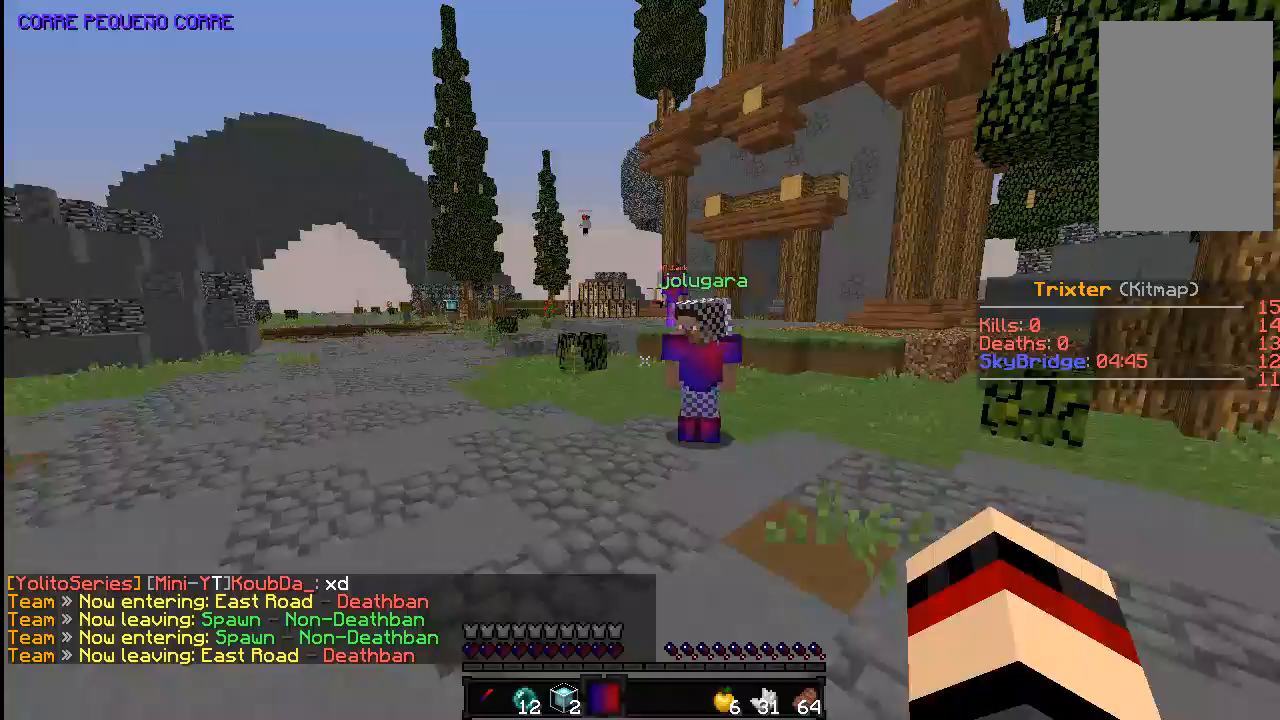
{"keys": ["a"], "mouse": ["left"], "events": [[33, "mouse_left", "down"], [133, "mouse_left", "up"], [283, "d", "up"], [383, "w", "up"], [433, "a", "down"], [483, "mouse_left", "down"]]}
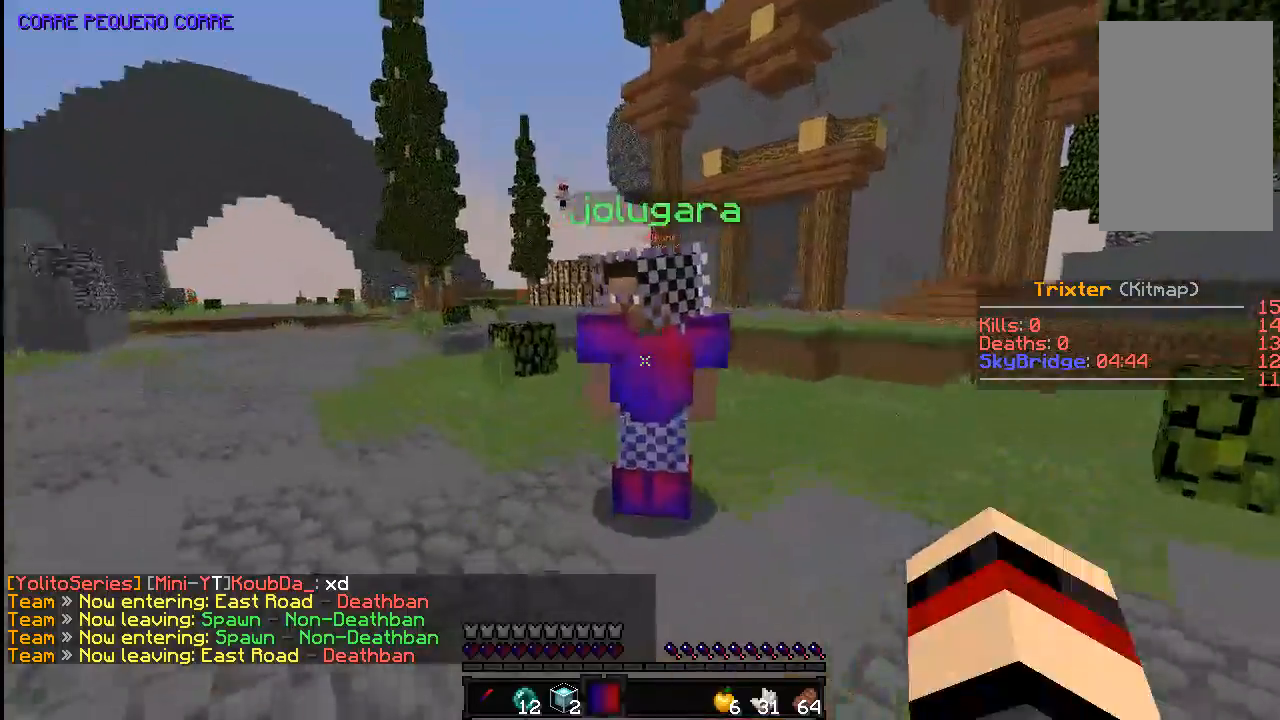
{"keys": ["d"], "mouse": [], "events": [[33, "a", "up"], [33, "d", "down"], [133, "a", "down"], [133, "mouse_left", "up"], [183, "d", "up"], [233, "mouse_left", "down"], [233, "w", "down"], [283, "a", "up"], [333, "mouse_left", "up"], [433, "mouse_left", "down"], [433, "w", "up"], [483, "d", "down"], [483, "mouse_left", "up"]]}
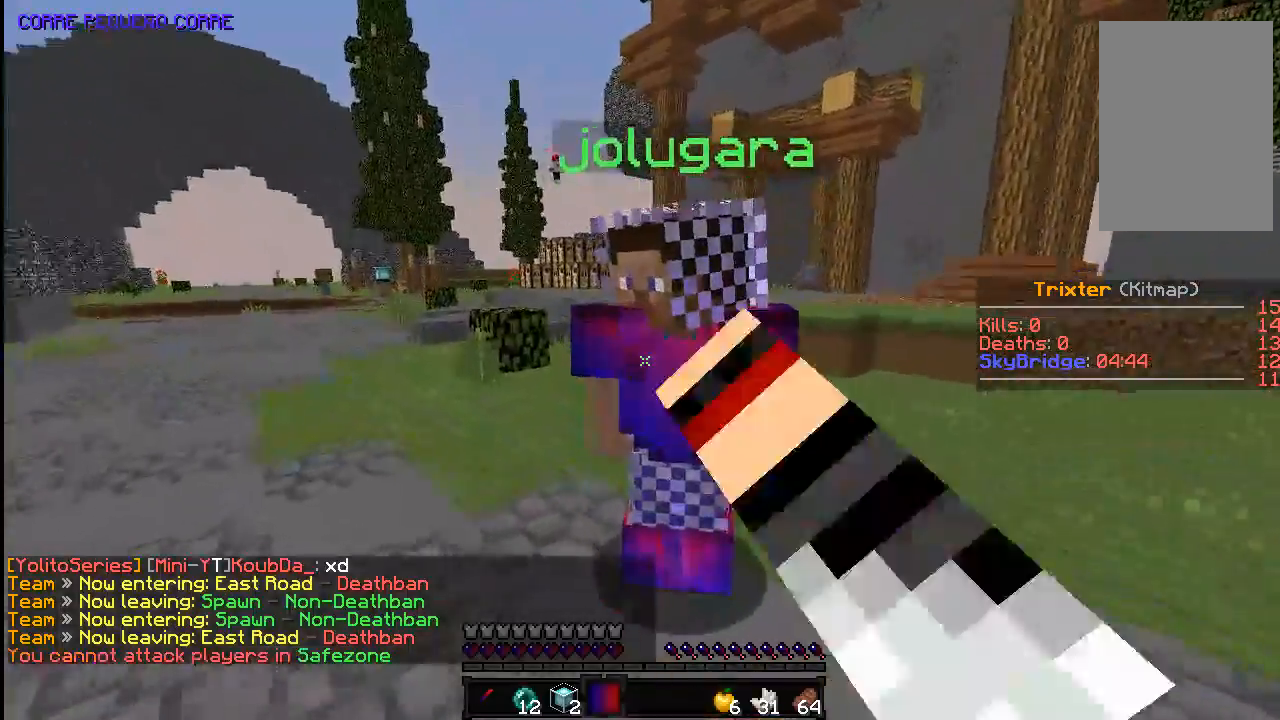
{"keys": ["d"], "mouse": [], "events": [[33, "a", "down"], [83, "d", "up"], [83, "mouse_left", "down"], [133, "s", "down"], [183, "a", "up"], [233, "d", "down"], [300, "a", "down"], [300, "mouse_left", "up"], [300, "s", "up"], [333, "d", "up"], [367, "s", "down"], [433, "a", "up"], [483, "d", "down"], [483, "s", "up"]]}
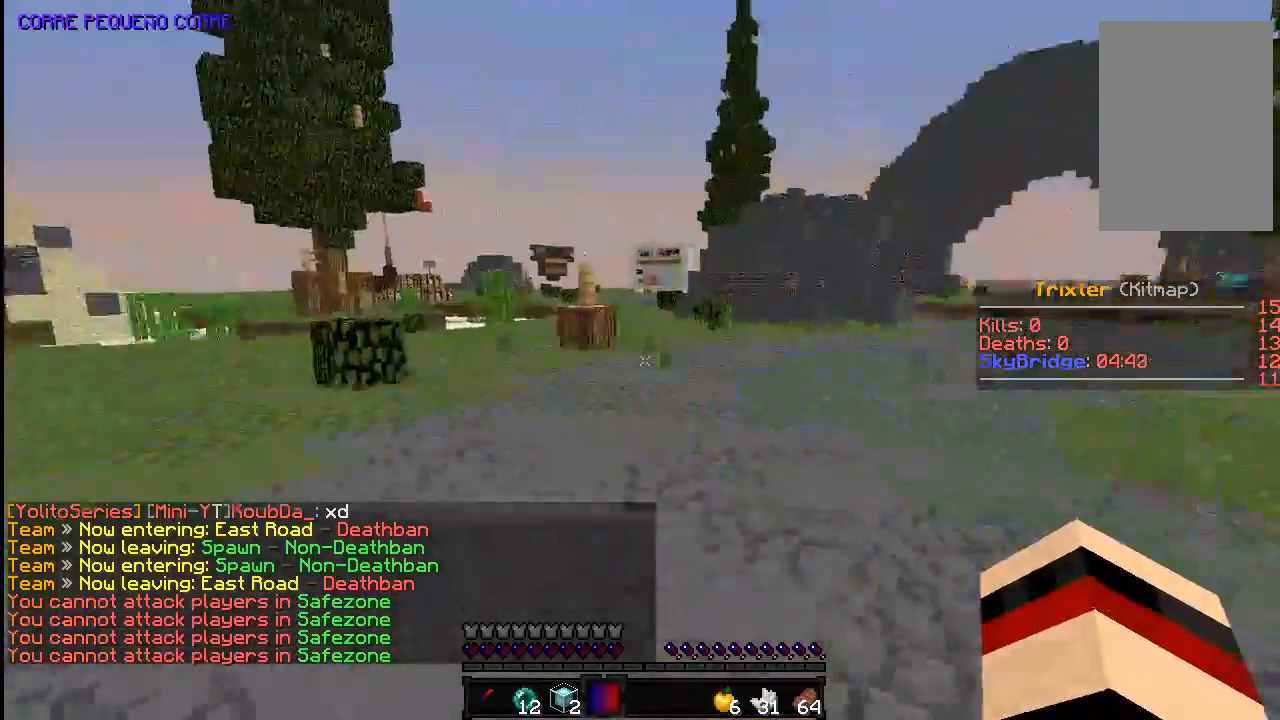
{"keys": ["a", "space", "w"], "mouse": [], "events": [[50, "a", "down"], [83, "d", "up"], [133, "w", "down"], [183, "a", "up"], [233, "a", "down"], [333, "space", "down"]]}